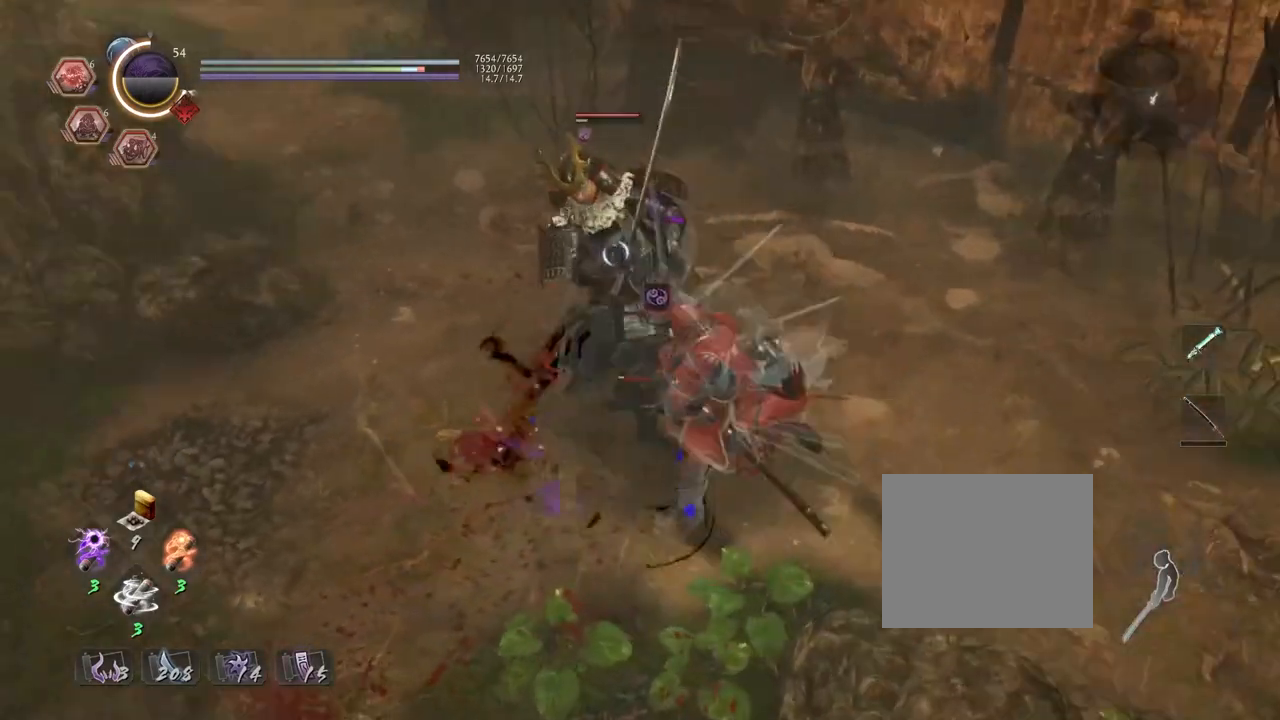
Gameplay with a controller (PlayStation layout); each line is a JSON object with the inputs held at the frame after it. "events" lists button and stick changes between this image and that frame as [ms after this image, input, new state], when the widget could be followed in between.
{"buttons": [], "left_stick": "center", "right_stick": "center", "events": [[117, "R2", "down"], [150, "CROSS", "down"], [233, "CROSS", "up"], [267, "R2", "up"]]}
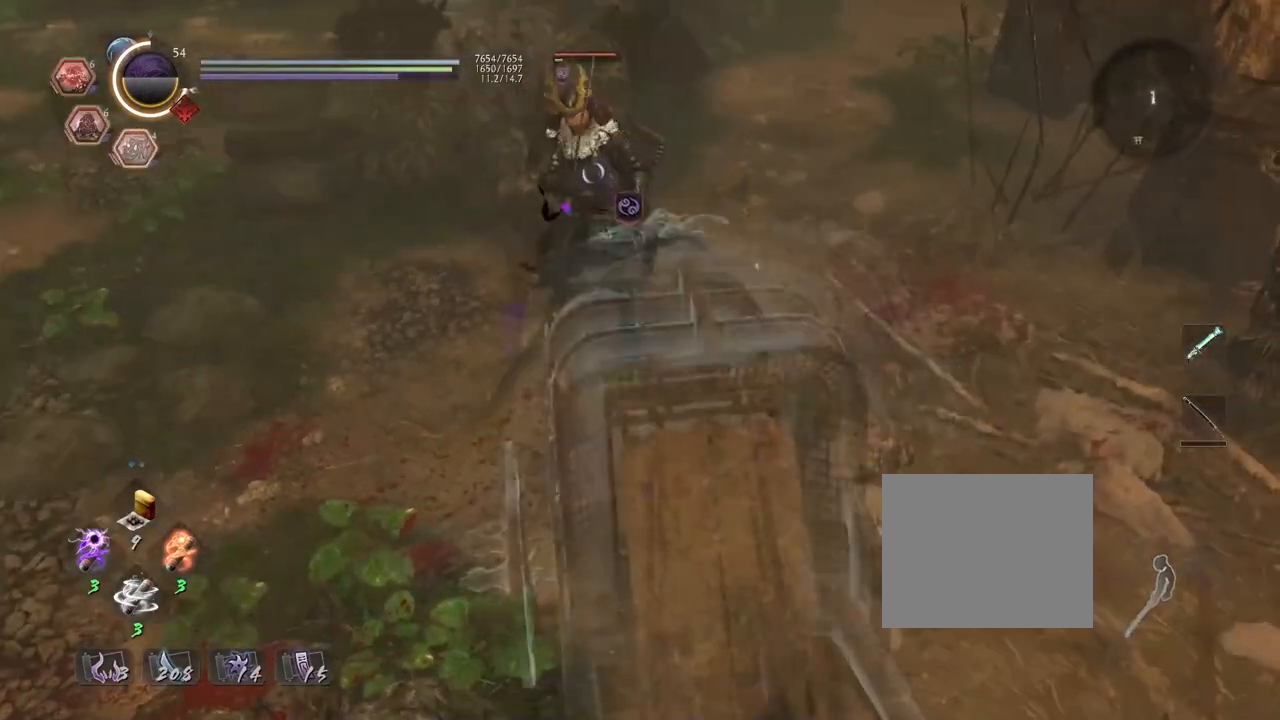
{"buttons": [], "left_stick": "center", "right_stick": "center", "events": [[350, "R1", "down"], [383, "SQUARE", "down"], [467, "SQUARE", "up"], [483, "R1", "up"]]}
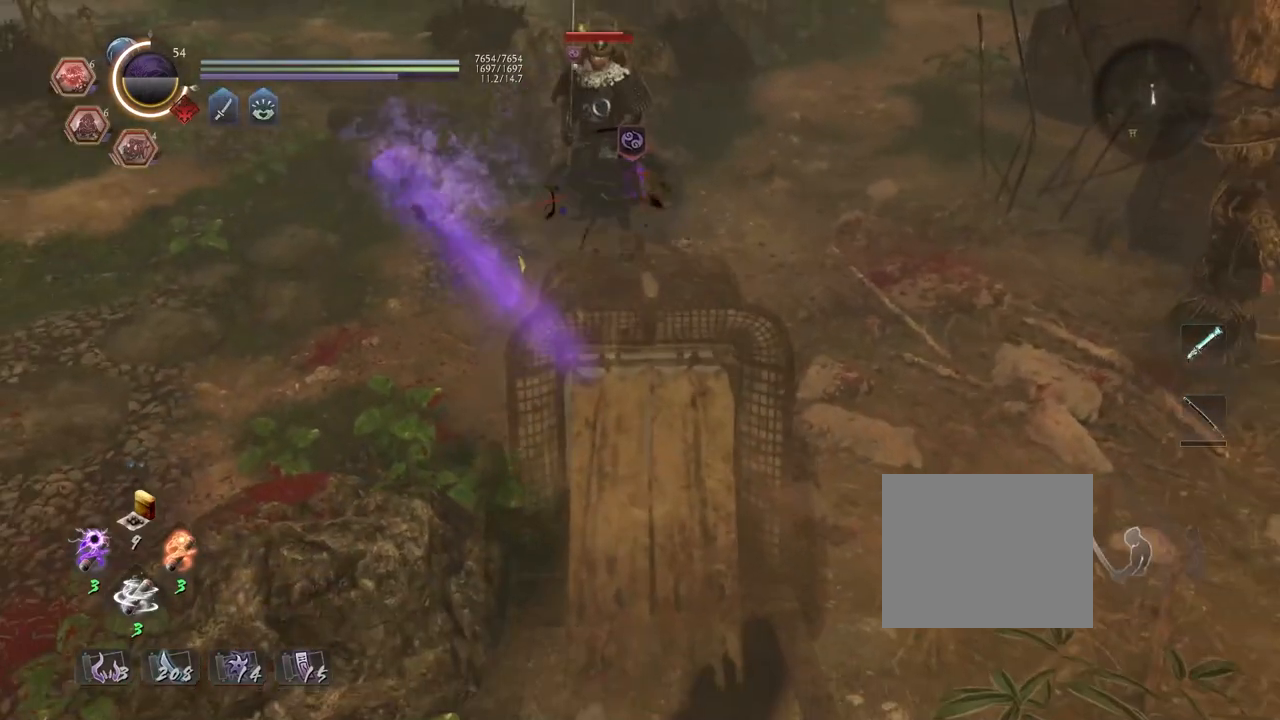
{"buttons": [], "left_stick": "center", "right_stick": "center", "events": []}
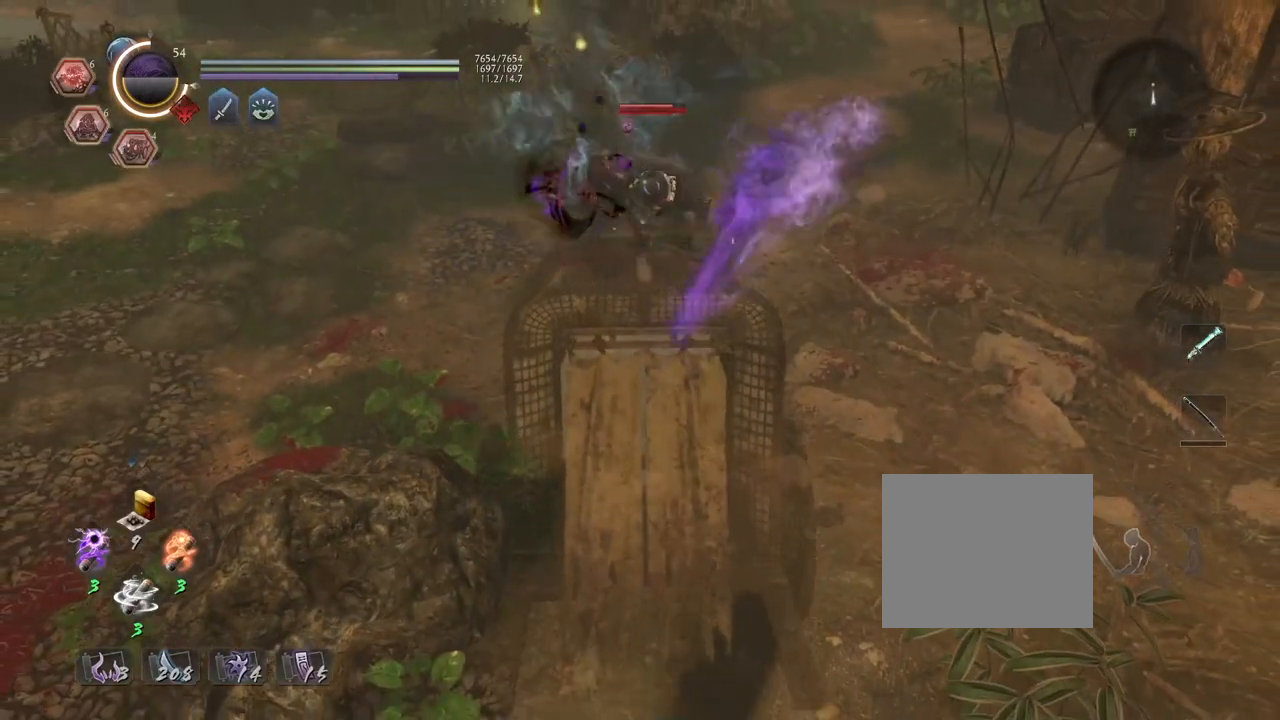
{"buttons": [], "left_stick": "center", "right_stick": "center", "events": []}
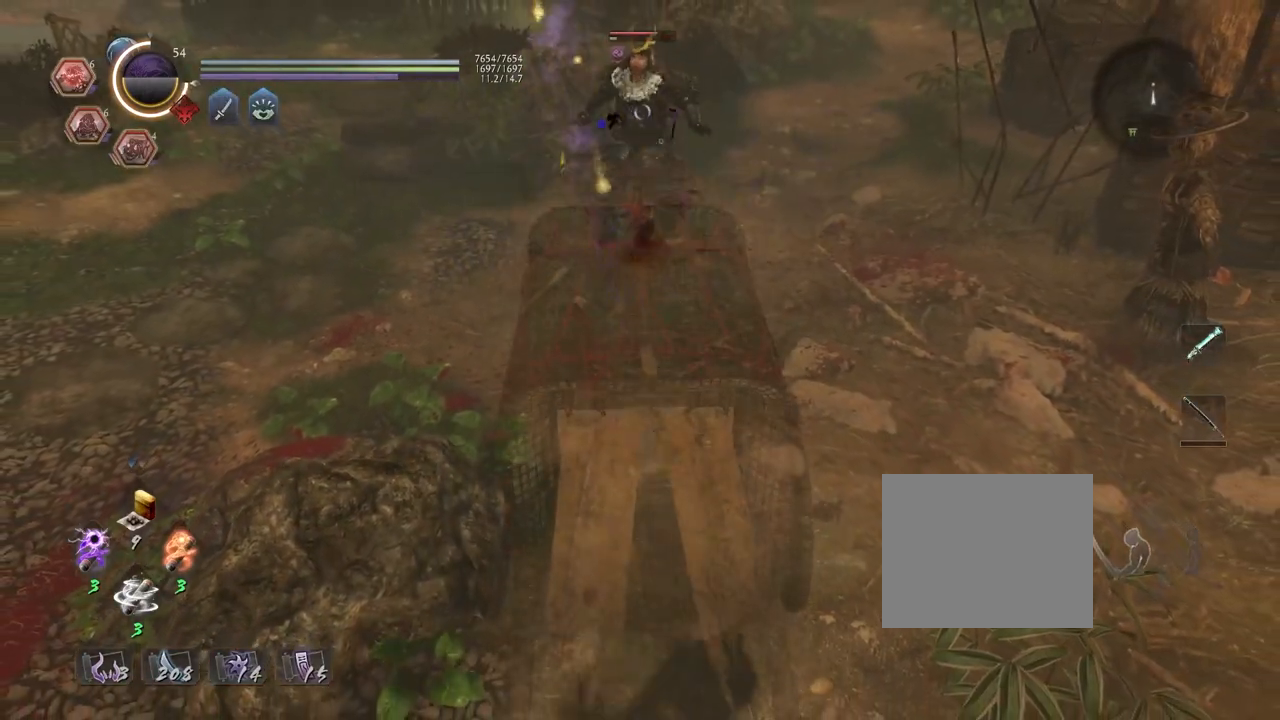
{"buttons": ["CIRCLE", "R1"], "left_stick": "center", "right_stick": "center", "events": [[100, "R1", "down"], [167, "CIRCLE", "down"]]}
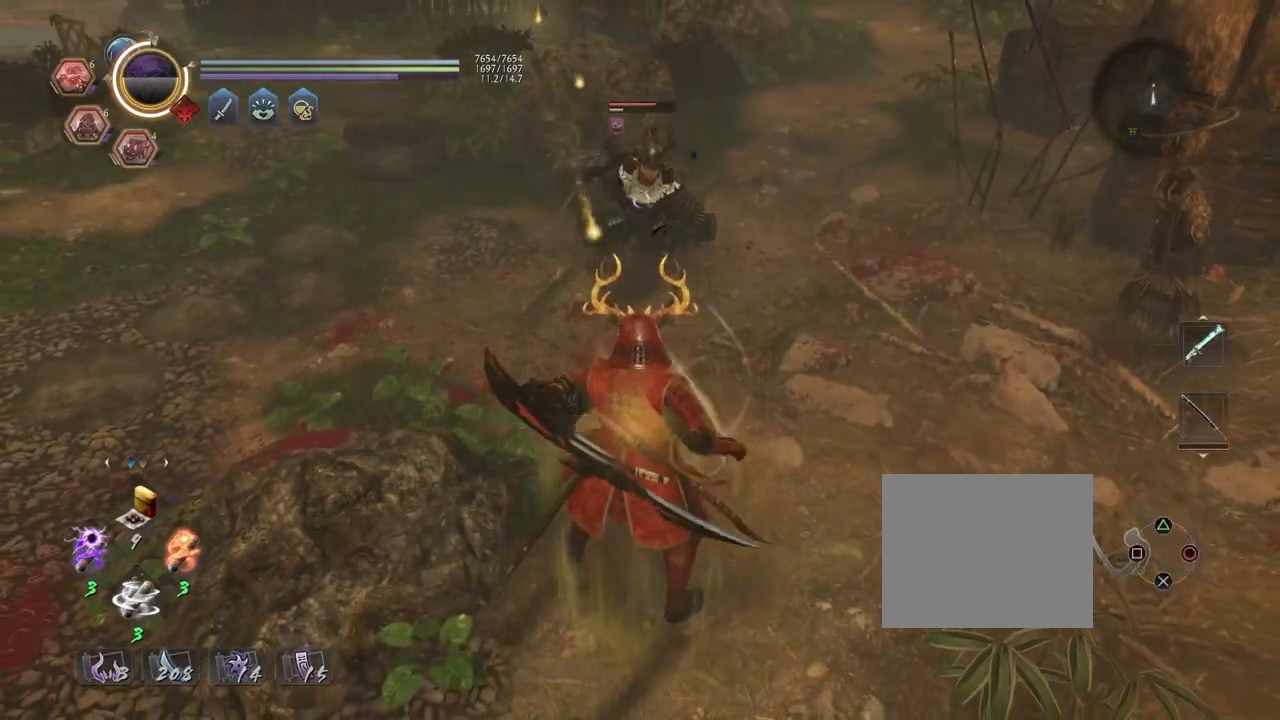
{"buttons": ["CIRCLE", "R1"], "left_stick": "center", "right_stick": "center", "events": [[283, "CIRCLE", "up"], [300, "R1", "up"], [383, "R1", "down"], [417, "CIRCLE", "down"]]}
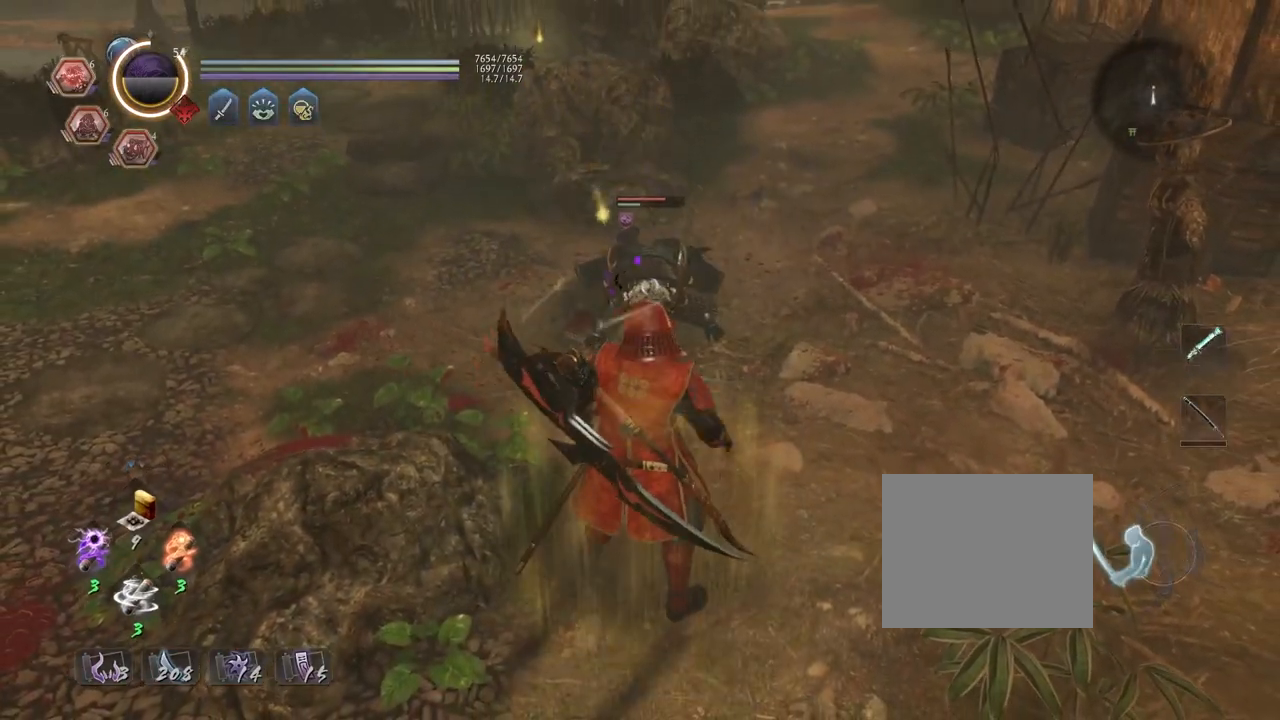
{"buttons": ["CIRCLE", "R1"], "left_stick": "up", "right_stick": "center", "events": [[433, "left_stick", "up"]]}
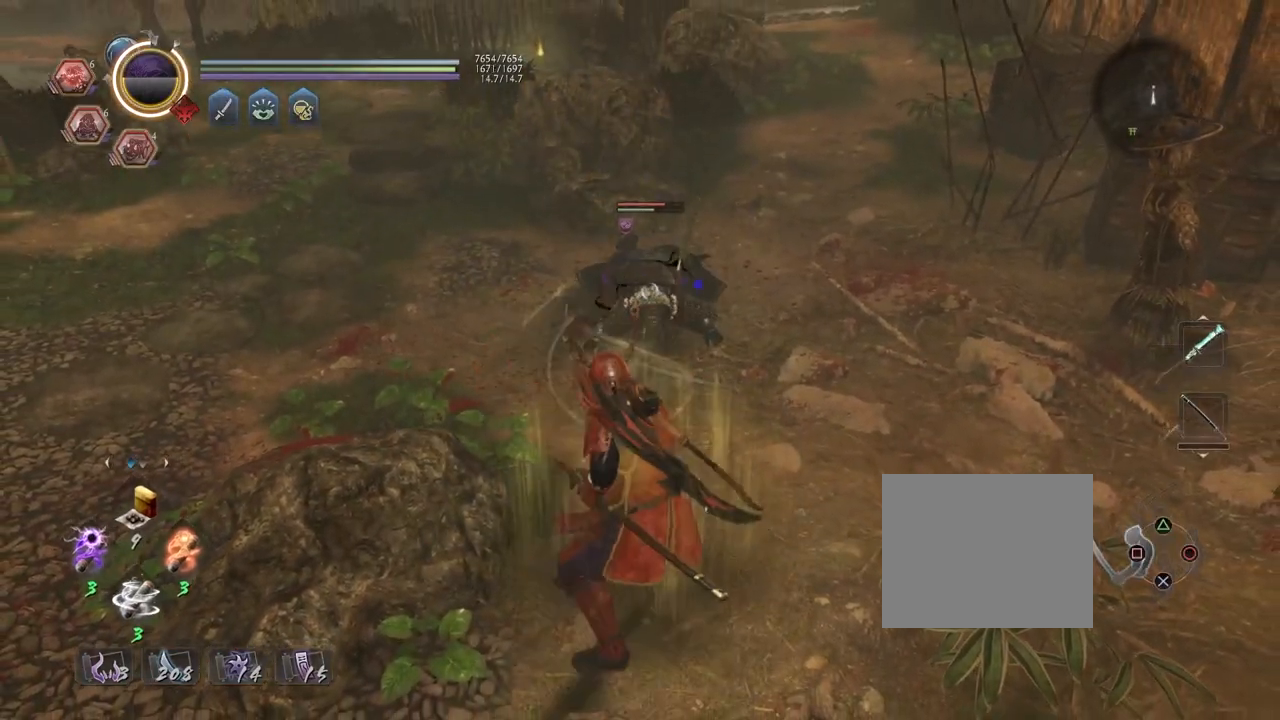
{"buttons": [], "left_stick": "center", "right_stick": "center", "events": [[267, "TRIANGLE", "down"], [400, "TRIANGLE", "up"], [450, "CIRCLE", "up"], [450, "R1", "up"], [483, "left_stick", "center"]]}
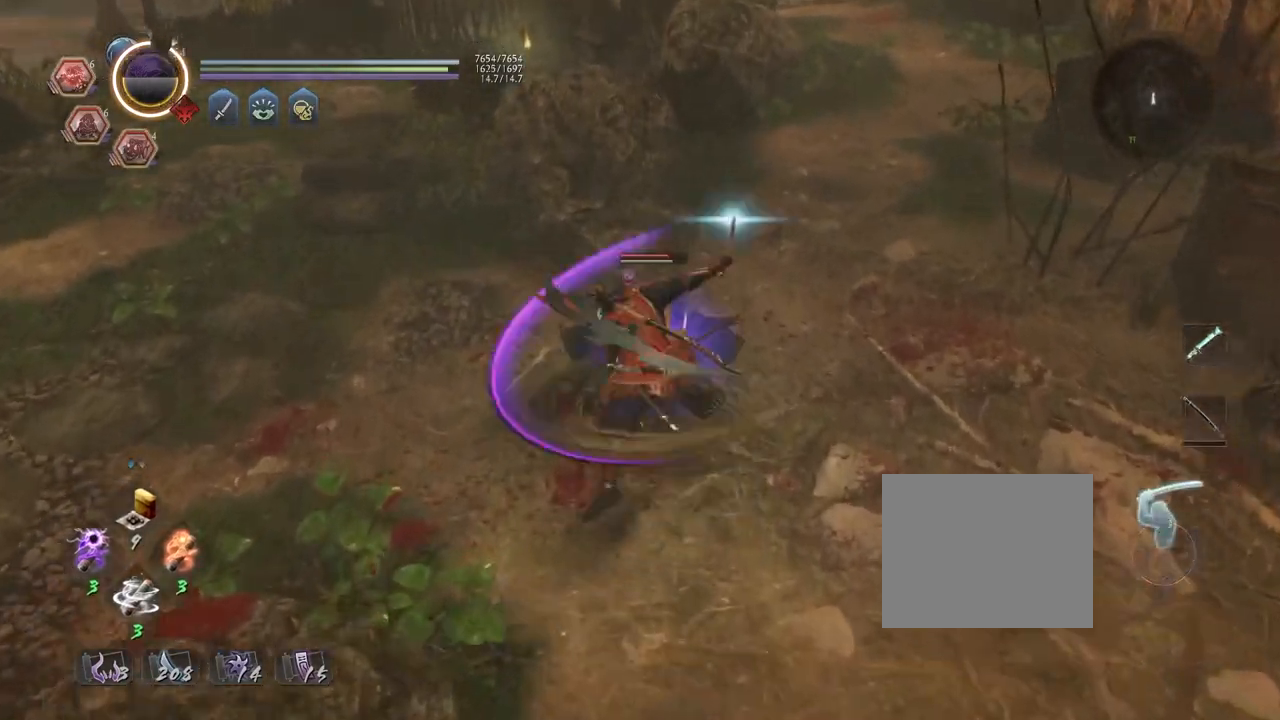
{"buttons": [], "left_stick": "center", "right_stick": "center", "events": [[83, "SQUARE", "down"], [167, "SQUARE", "up"], [267, "SQUARE", "down"], [350, "SQUARE", "up"]]}
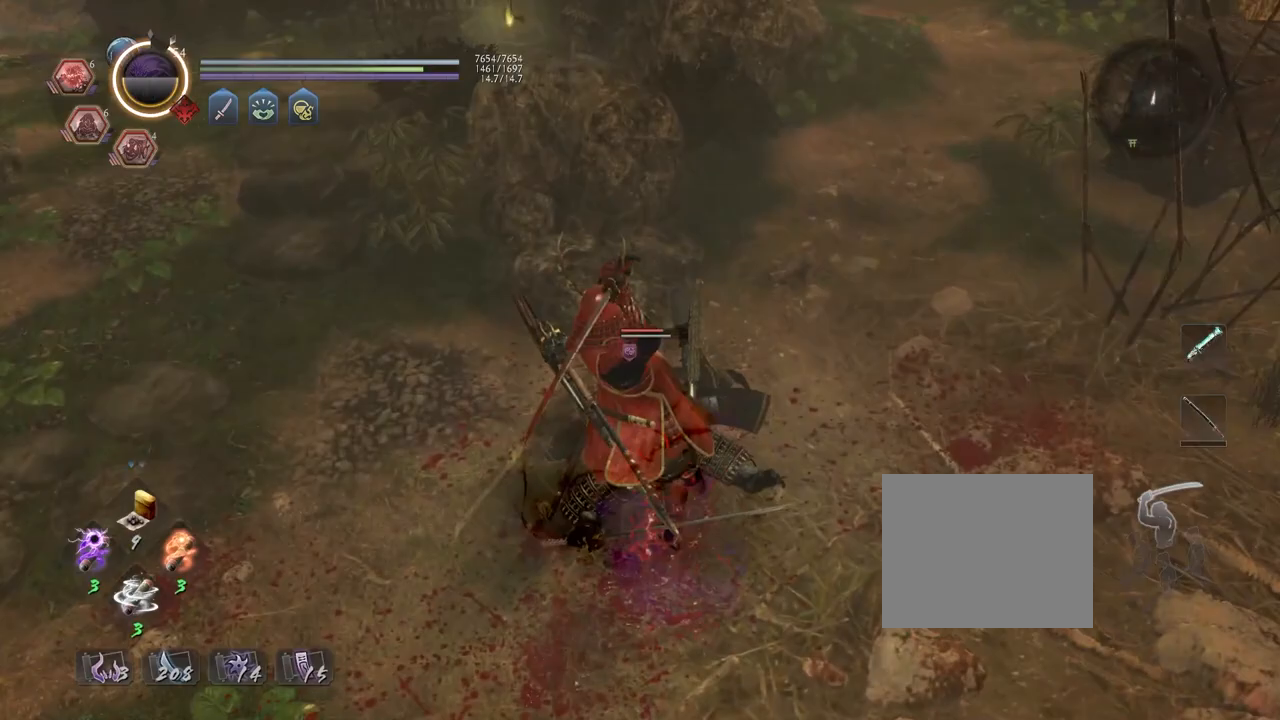
{"buttons": [], "left_stick": "center", "right_stick": "center", "events": [[200, "SQUARE", "down"], [333, "SQUARE", "up"]]}
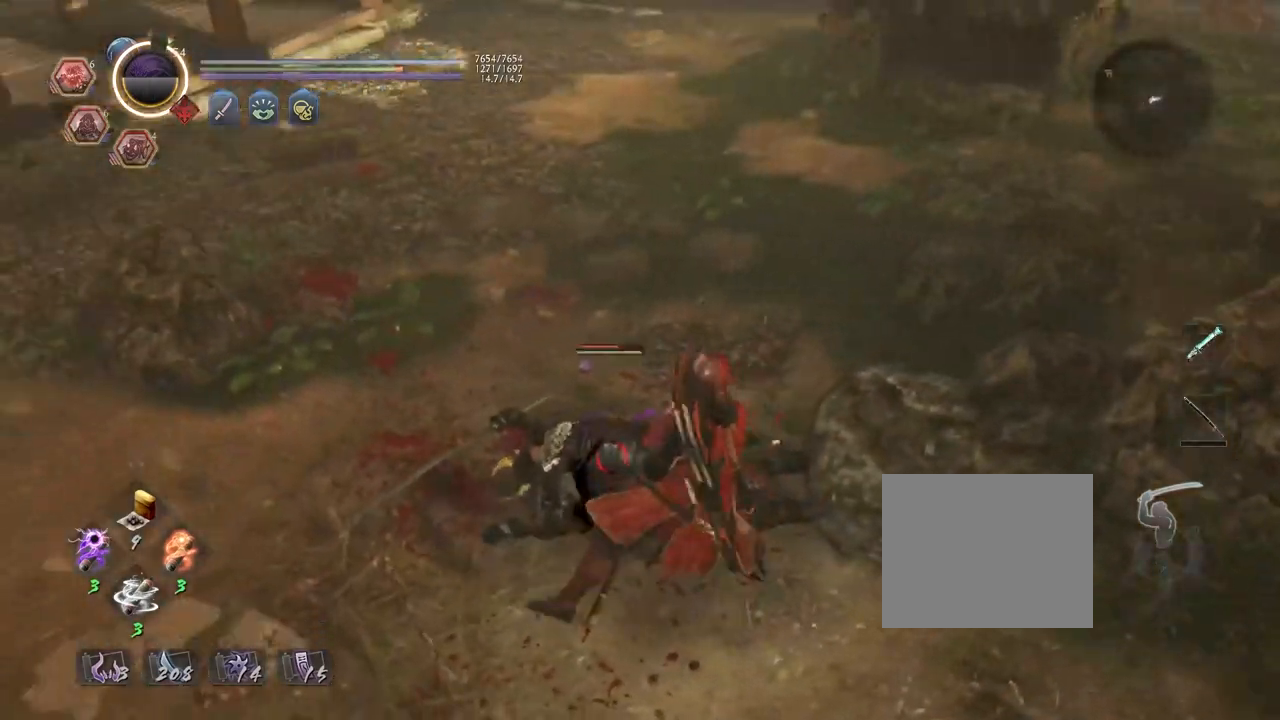
{"buttons": [], "left_stick": "center", "right_stick": "center", "events": [[367, "SQUARE", "down"], [483, "SQUARE", "up"]]}
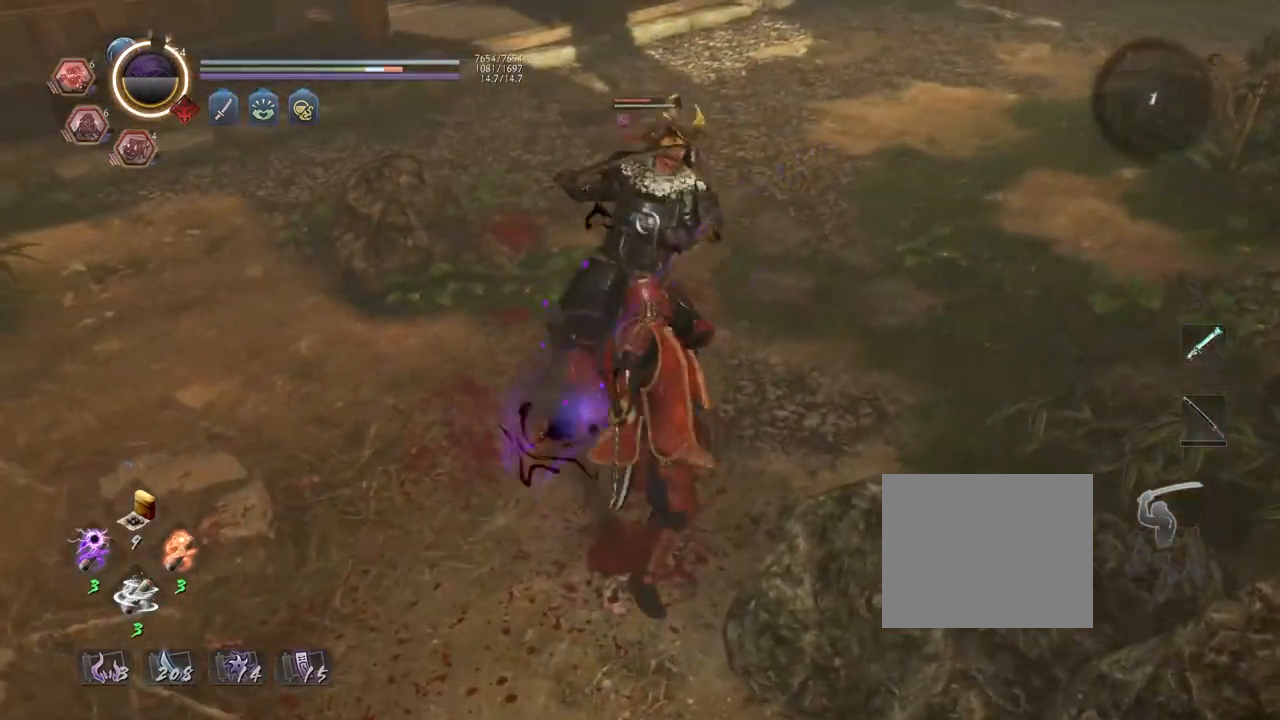
{"buttons": [], "left_stick": "center", "right_stick": "center", "events": []}
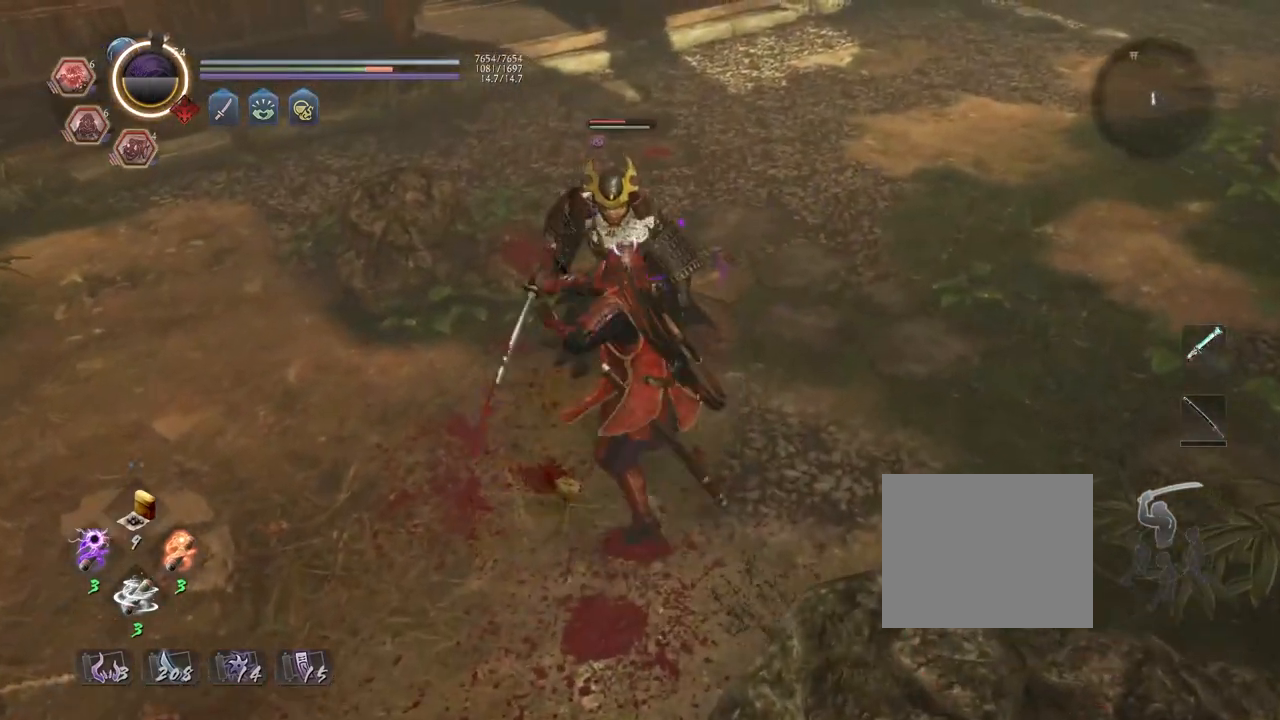
{"buttons": [], "left_stick": "center", "right_stick": "center", "events": [[183, "TRIANGLE", "down"], [283, "TRIANGLE", "up"], [367, "TRIANGLE", "down"], [483, "TRIANGLE", "up"]]}
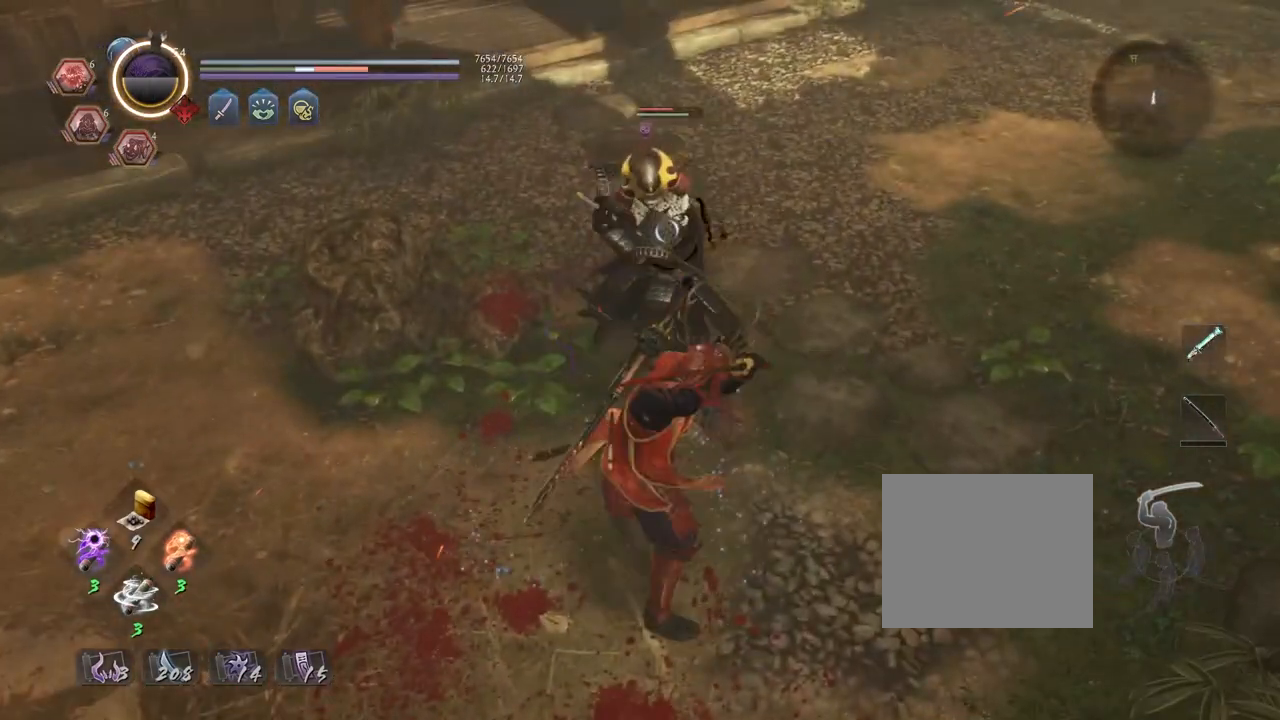
{"buttons": [], "left_stick": "center", "right_stick": "center", "events": []}
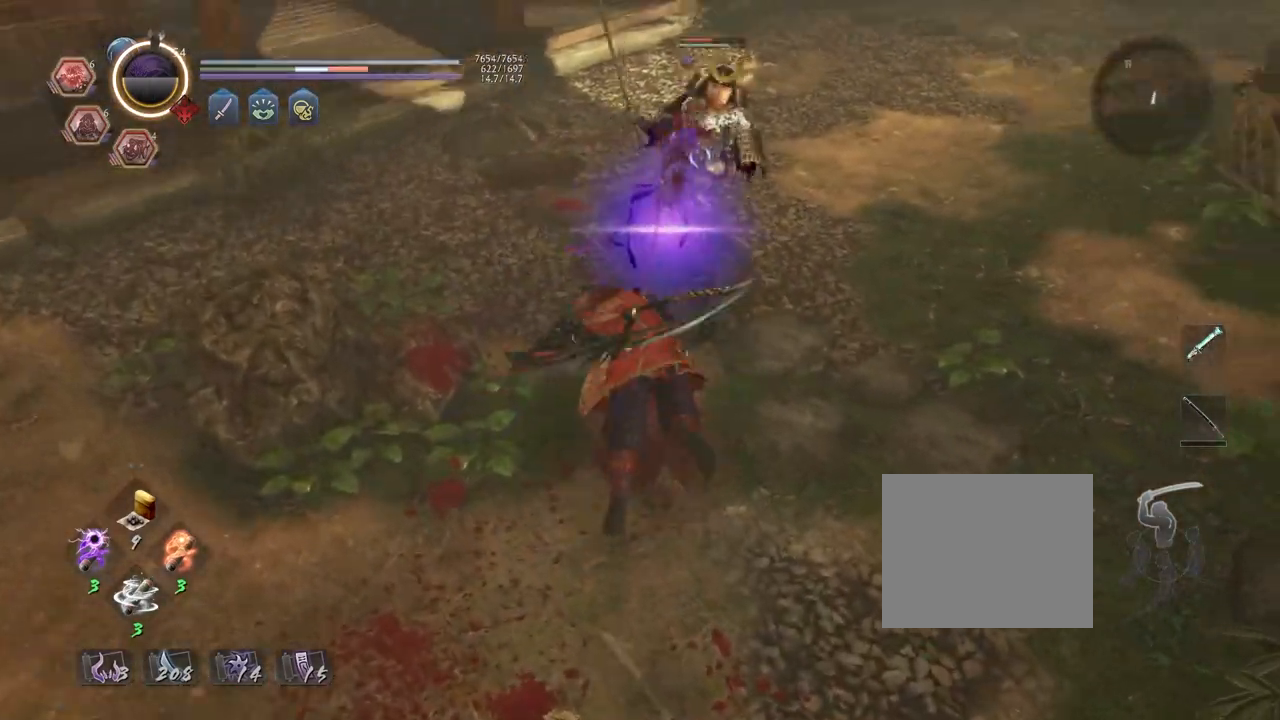
{"buttons": [], "left_stick": "center", "right_stick": "center", "events": []}
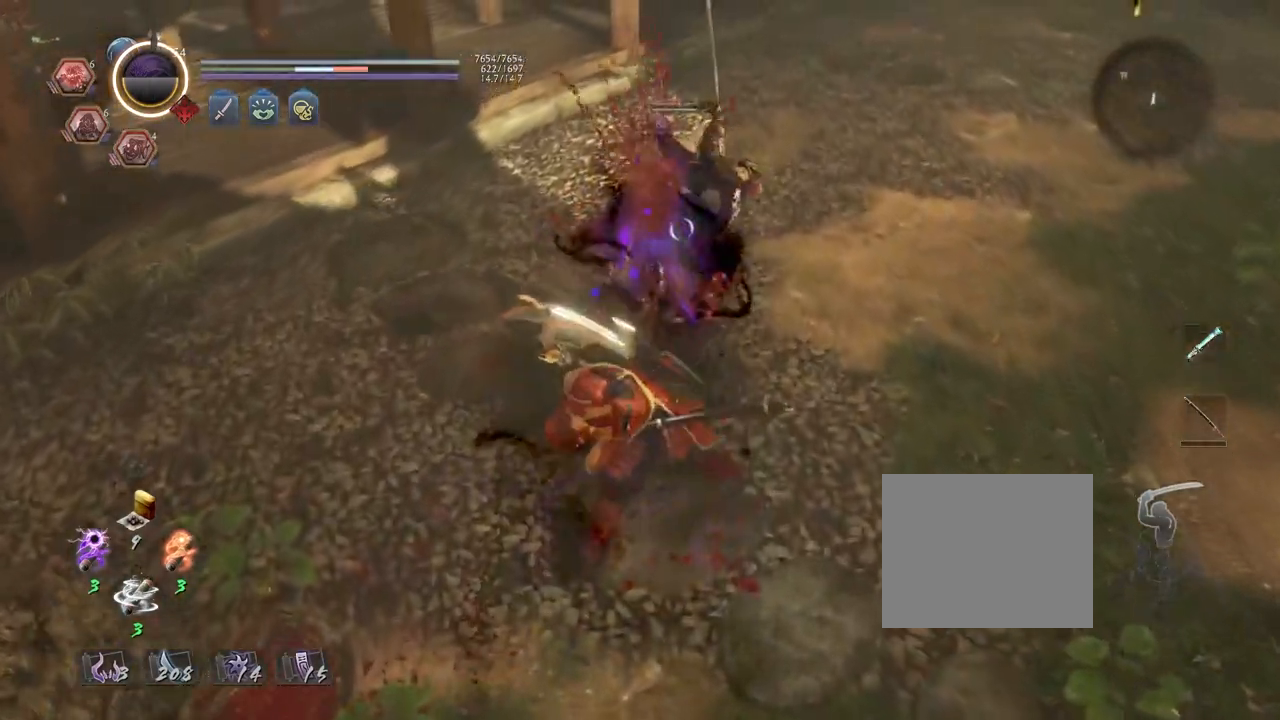
{"buttons": [], "left_stick": "center", "right_stick": "center", "events": [[83, "R1", "down"], [133, "CROSS", "down"], [217, "CROSS", "up"], [217, "L1", "down"], [217, "R1", "up"], [233, "left_stick", "up"], [333, "TRIANGLE", "down"], [400, "L1", "up"], [433, "TRIANGLE", "up"], [433, "left_stick", "center"]]}
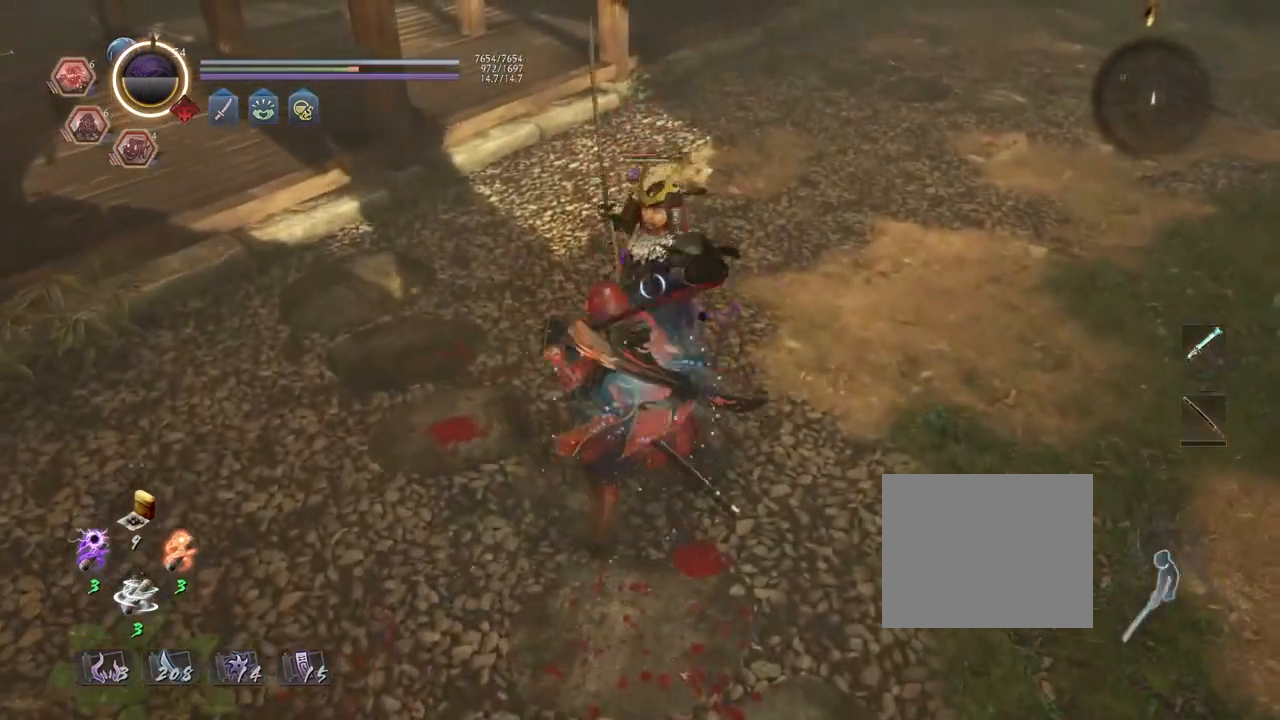
{"buttons": [], "left_stick": "center", "right_stick": "center", "events": [[333, "SQUARE", "down"], [417, "SQUARE", "up"]]}
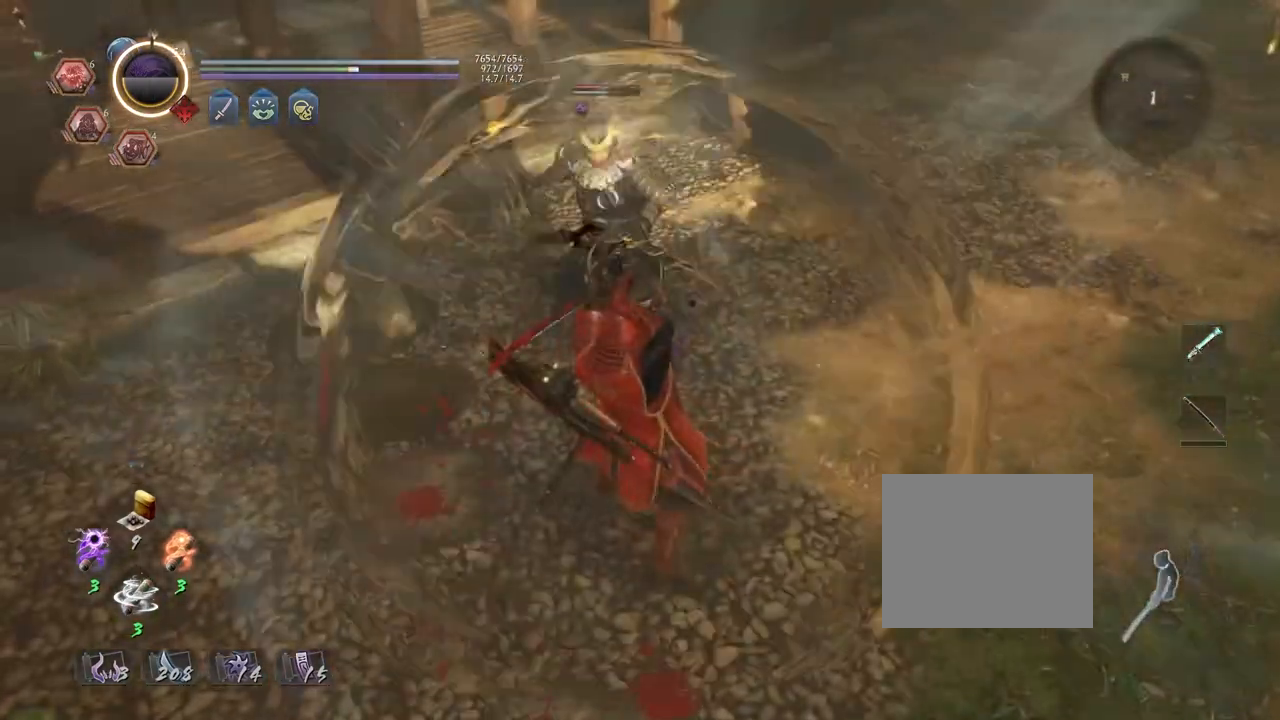
{"buttons": [], "left_stick": "center", "right_stick": "center", "events": [[17, "SQUARE", "down"], [100, "SQUARE", "up"], [200, "SQUARE", "down"], [267, "SQUARE", "up"]]}
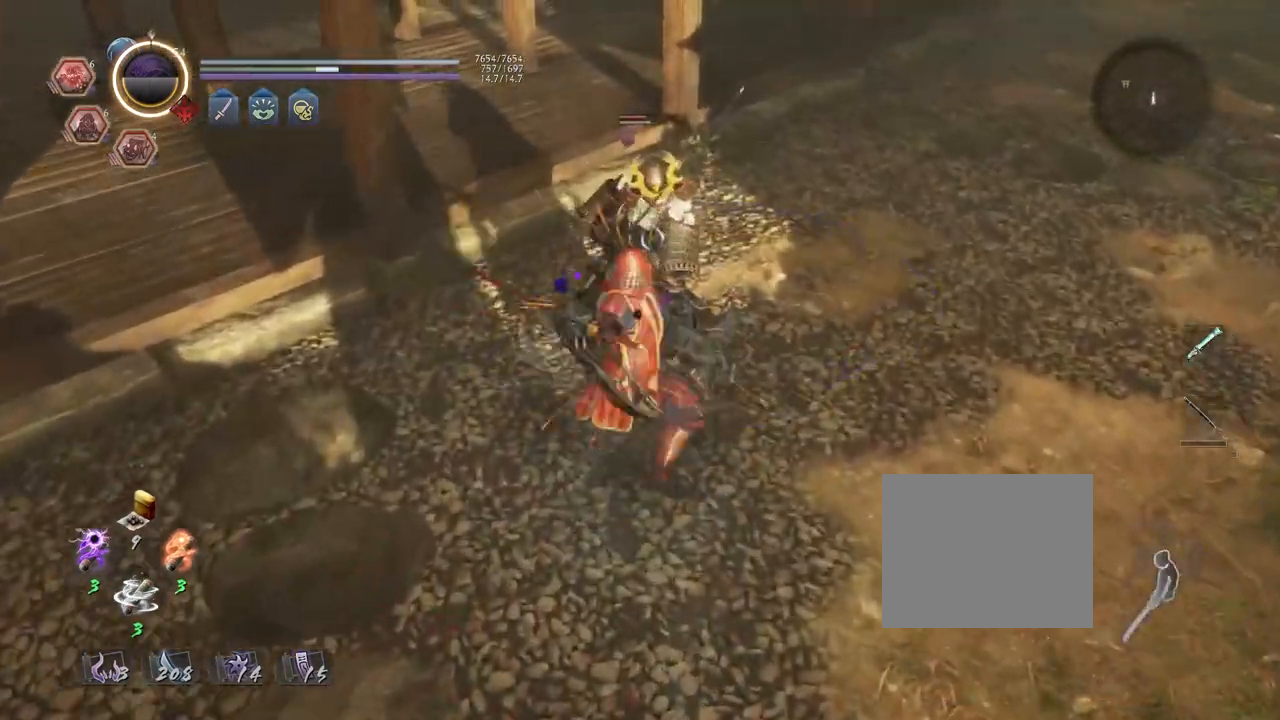
{"buttons": [], "left_stick": "center", "right_stick": "center", "events": []}
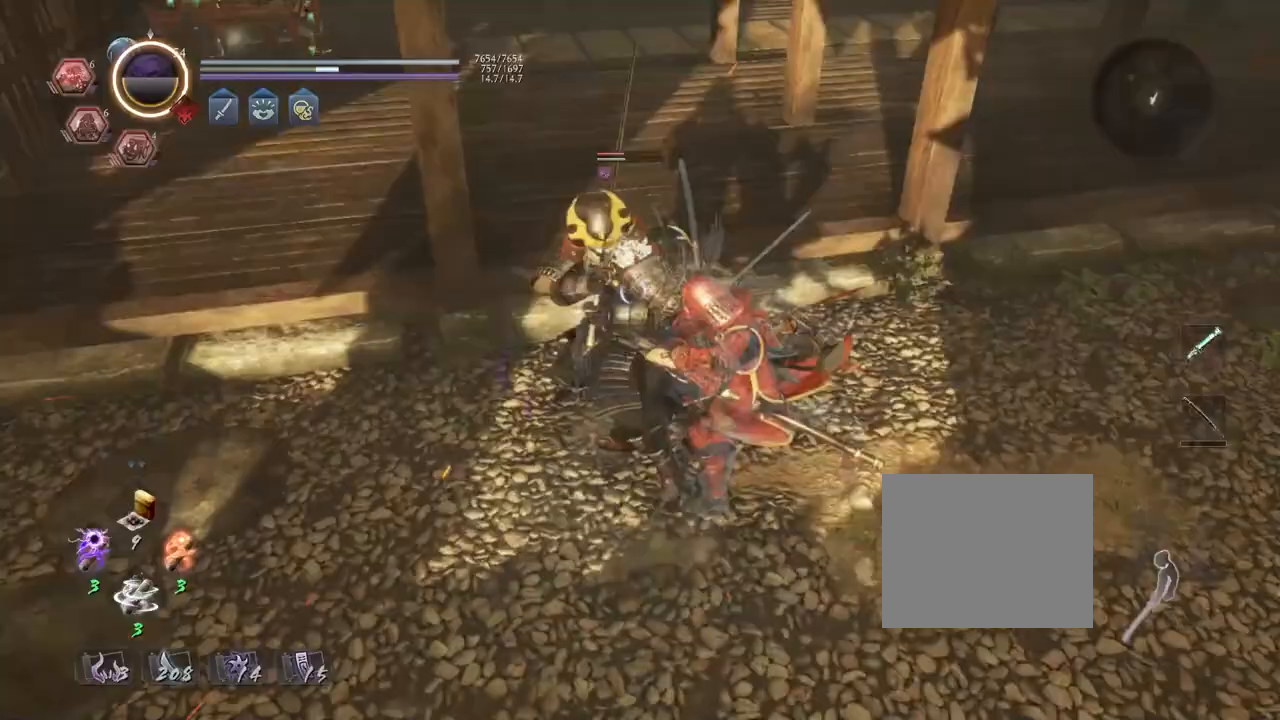
{"buttons": [], "left_stick": "center", "right_stick": "center", "events": [[133, "R2", "down"], [183, "TRIANGLE", "down"], [300, "TRIANGLE", "up"], [350, "R1", "down"], [367, "TRIANGLE", "down"], [467, "TRIANGLE", "up"], [500, "R1", "up"], [500, "R2", "up"]]}
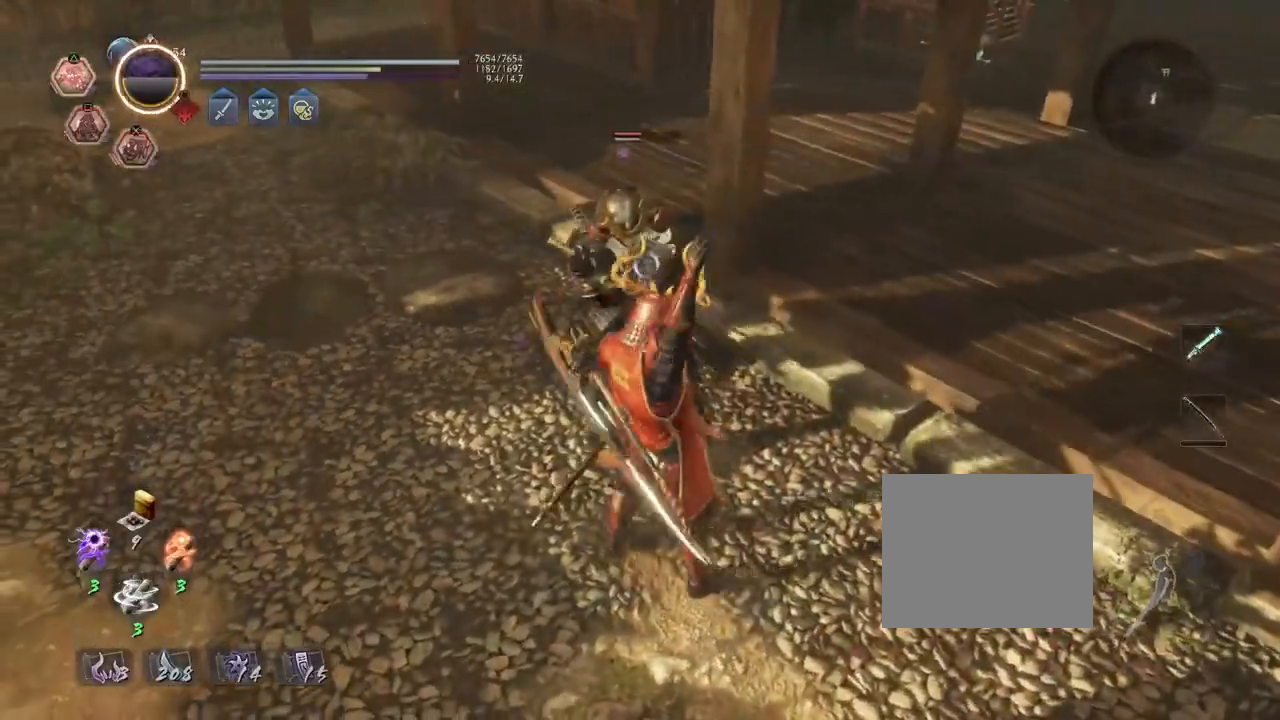
{"buttons": ["L1"], "left_stick": "center", "right_stick": "center", "events": [[67, "R1", "down"], [100, "SQUARE", "down"], [217, "R1", "up"], [217, "SQUARE", "up"], [333, "L1", "down"]]}
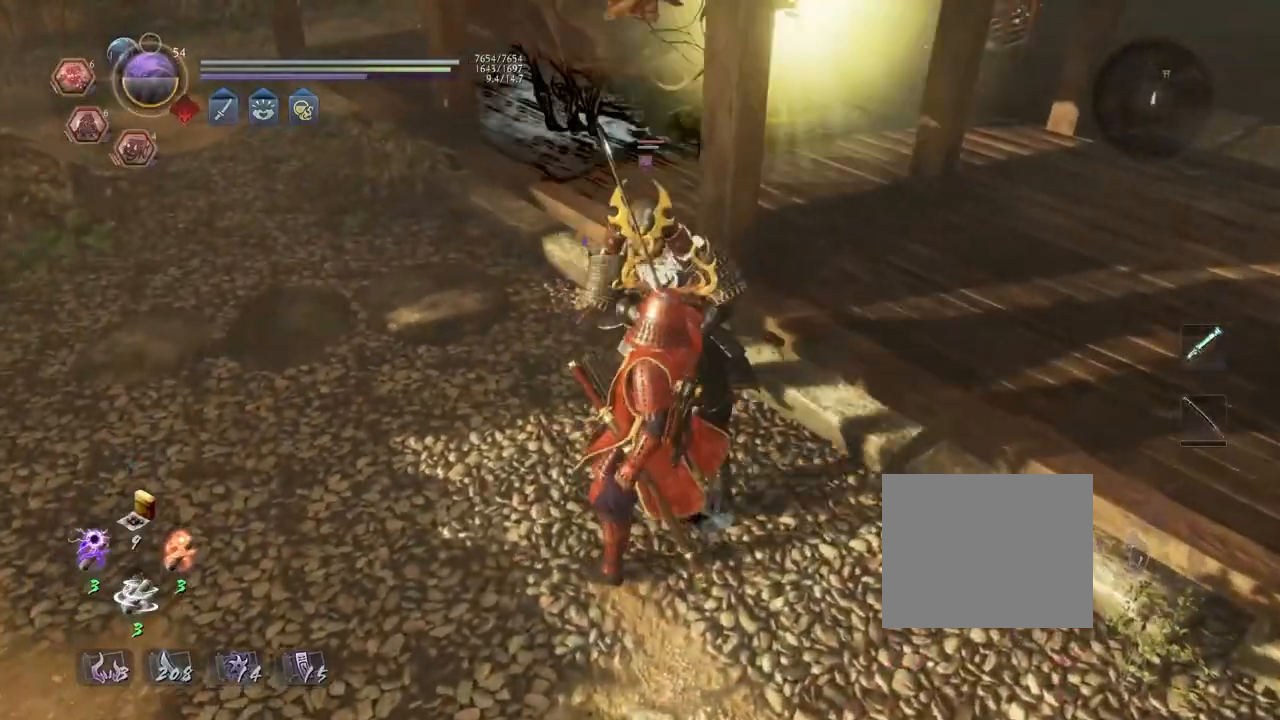
{"buttons": ["SQUARE", "L1"], "left_stick": "center", "right_stick": "center", "events": [[450, "SQUARE", "down"]]}
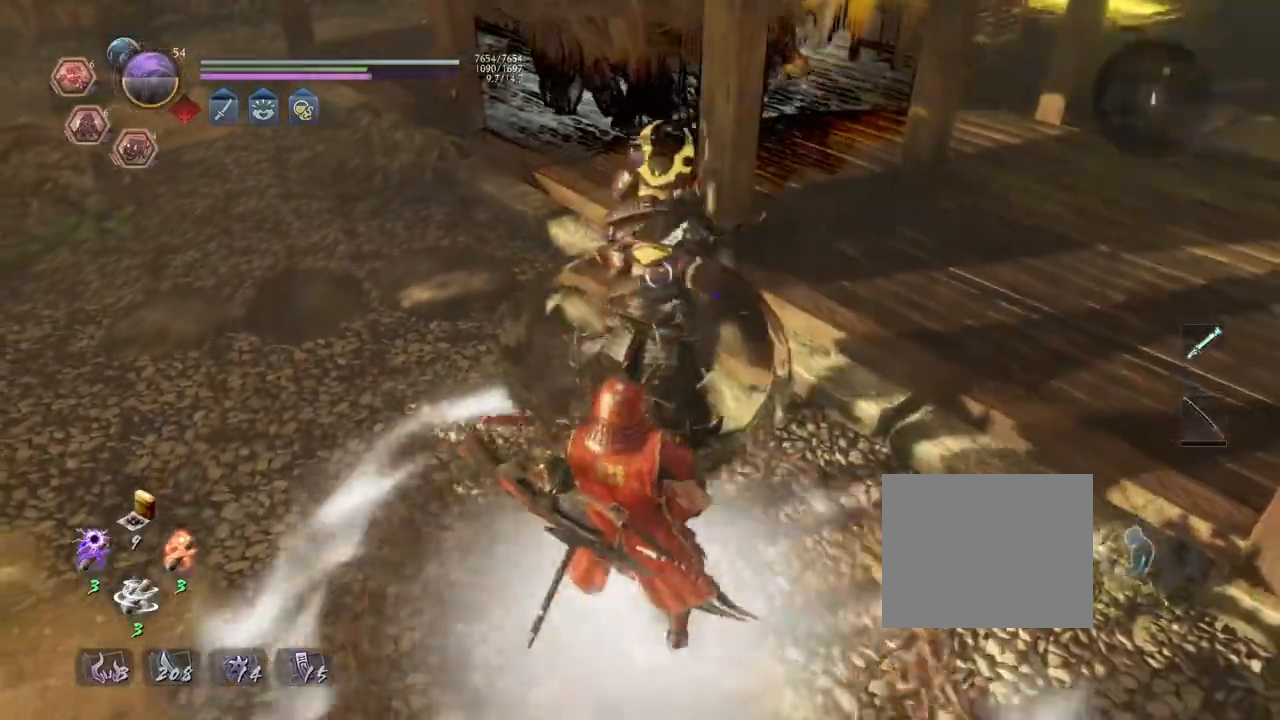
{"buttons": ["L1"], "left_stick": "center", "right_stick": "center", "events": [[33, "SQUARE", "up"]]}
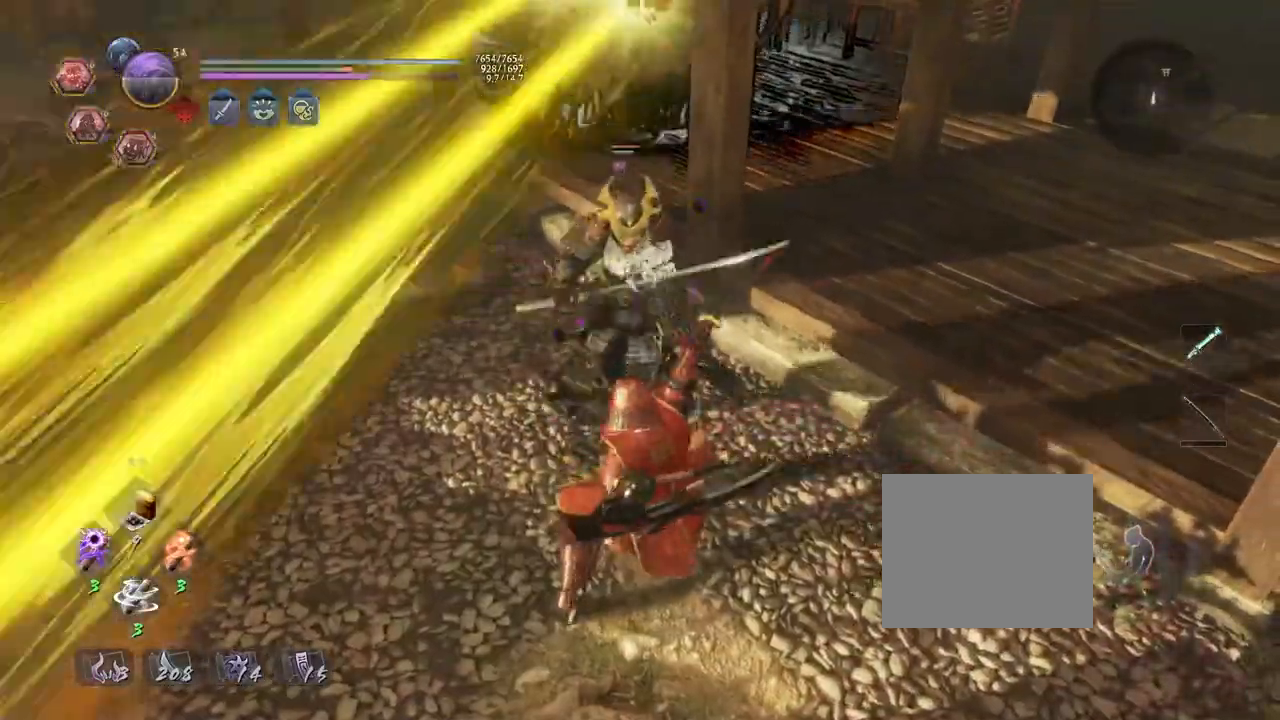
{"buttons": [], "left_stick": "center", "right_stick": "center", "events": [[17, "L1", "up"]]}
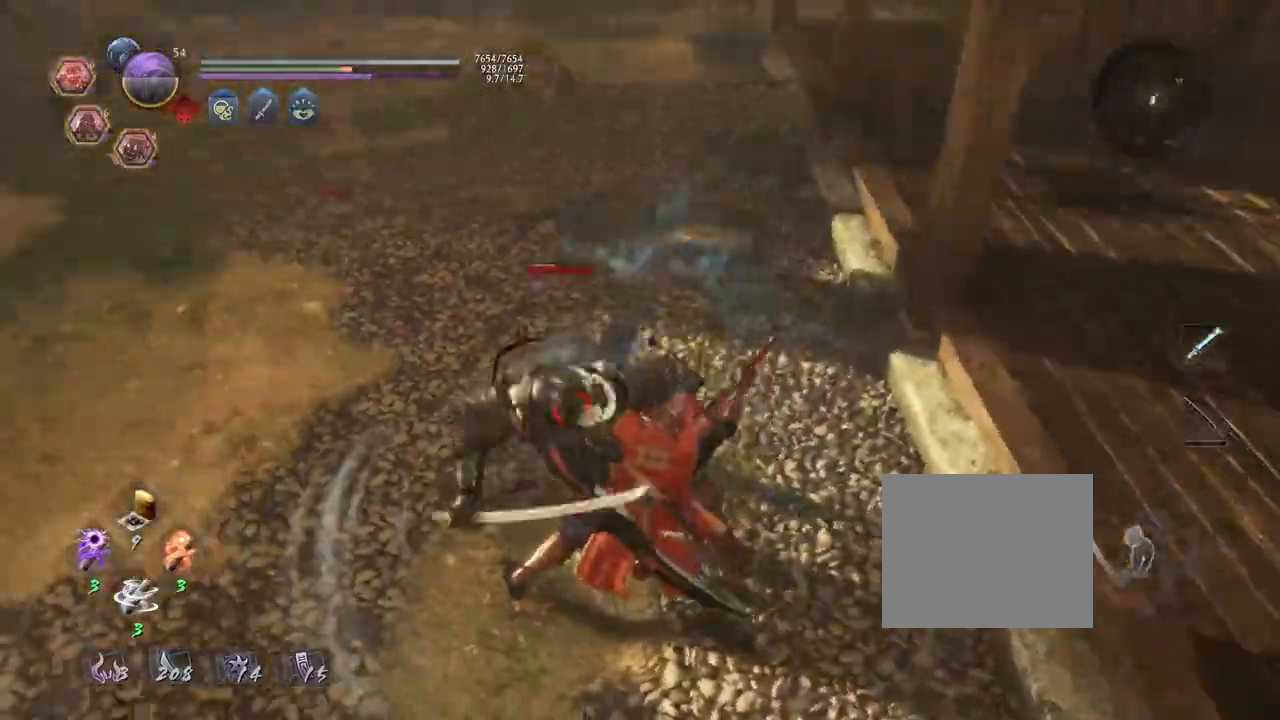
{"buttons": [], "left_stick": "center", "right_stick": "center", "events": []}
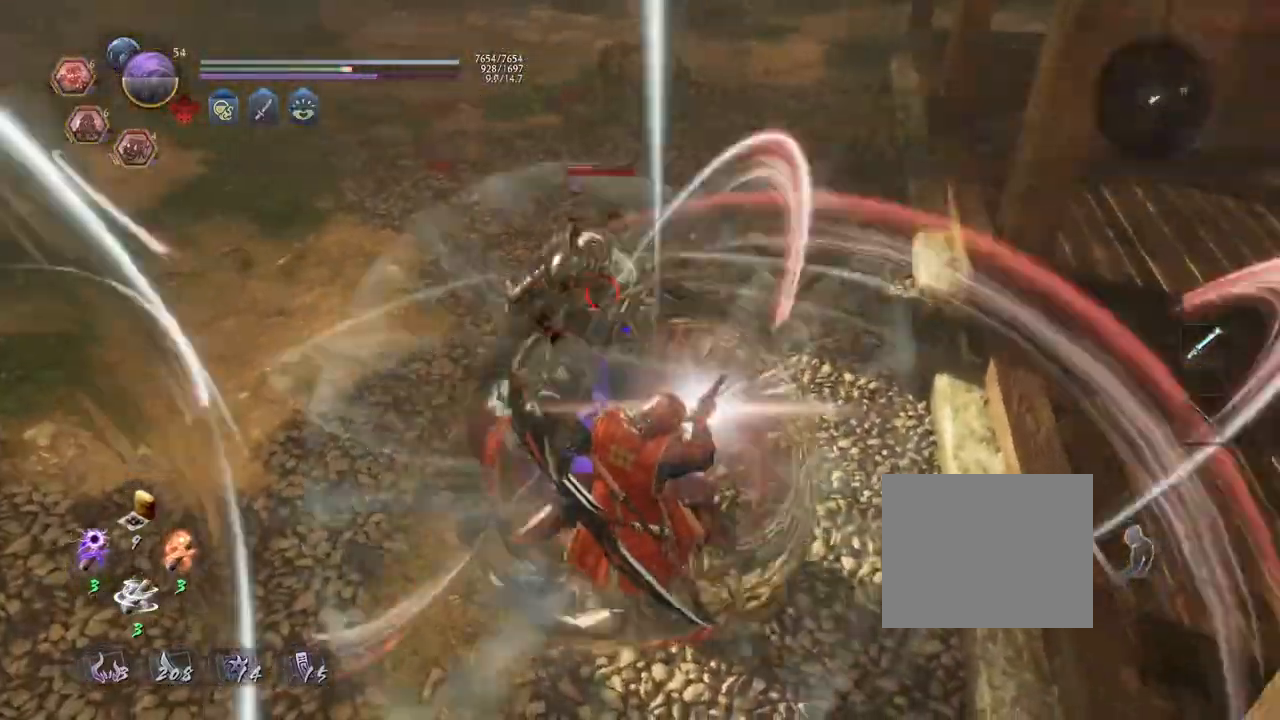
{"buttons": [], "left_stick": "center", "right_stick": "center", "events": []}
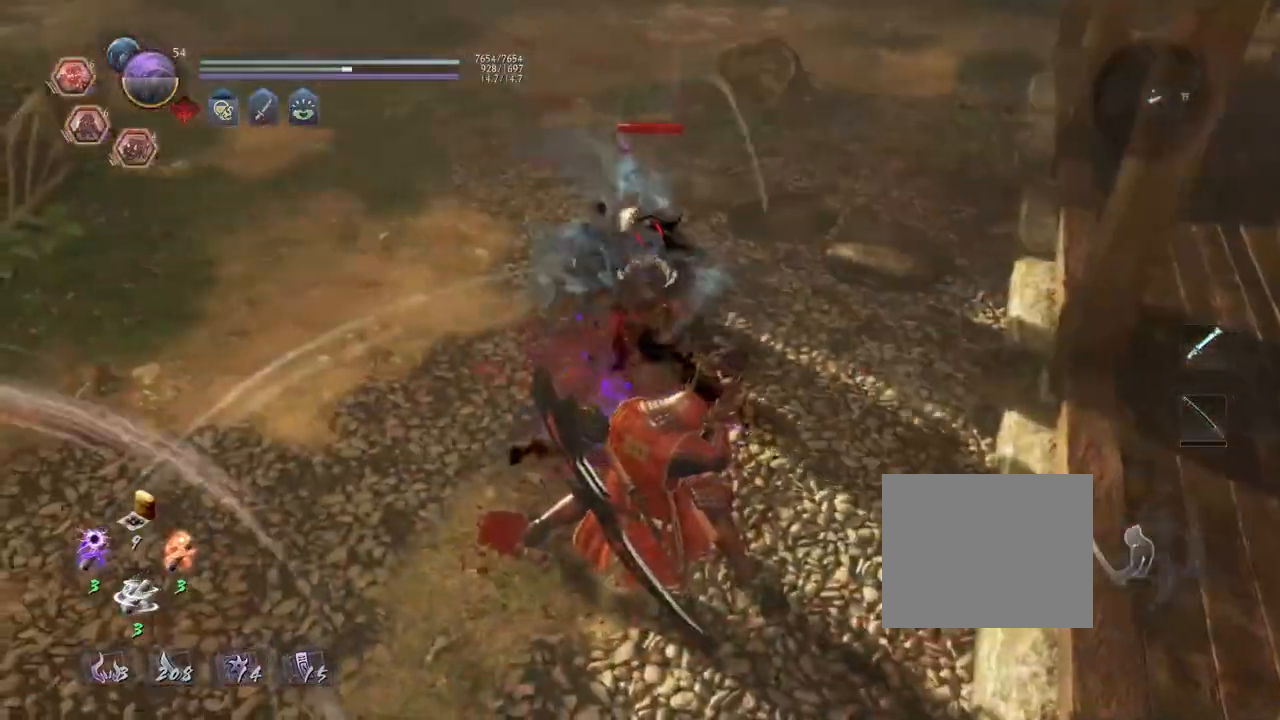
{"buttons": ["SQUARE", "R2"], "left_stick": "up", "right_stick": "center", "events": [[83, "R2", "down"], [100, "SQUARE", "down"], [383, "left_stick", "up"]]}
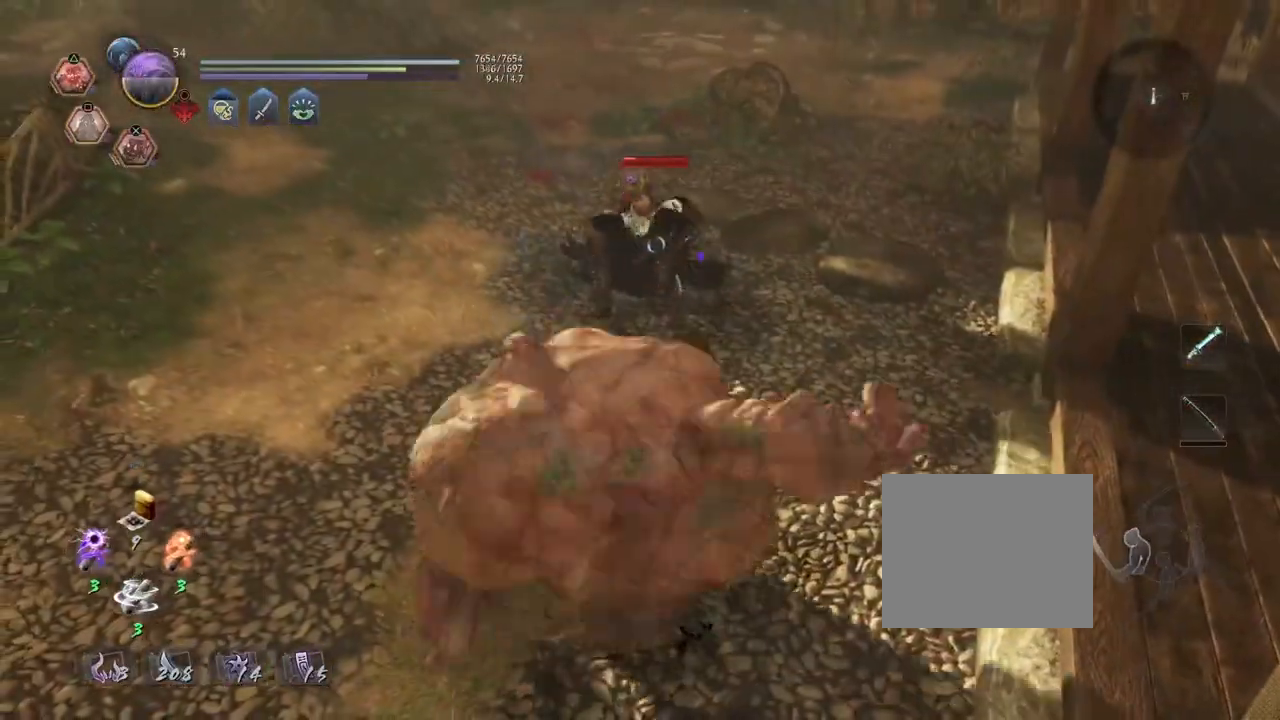
{"buttons": ["SQUARE", "R2"], "left_stick": "up", "right_stick": "center", "events": []}
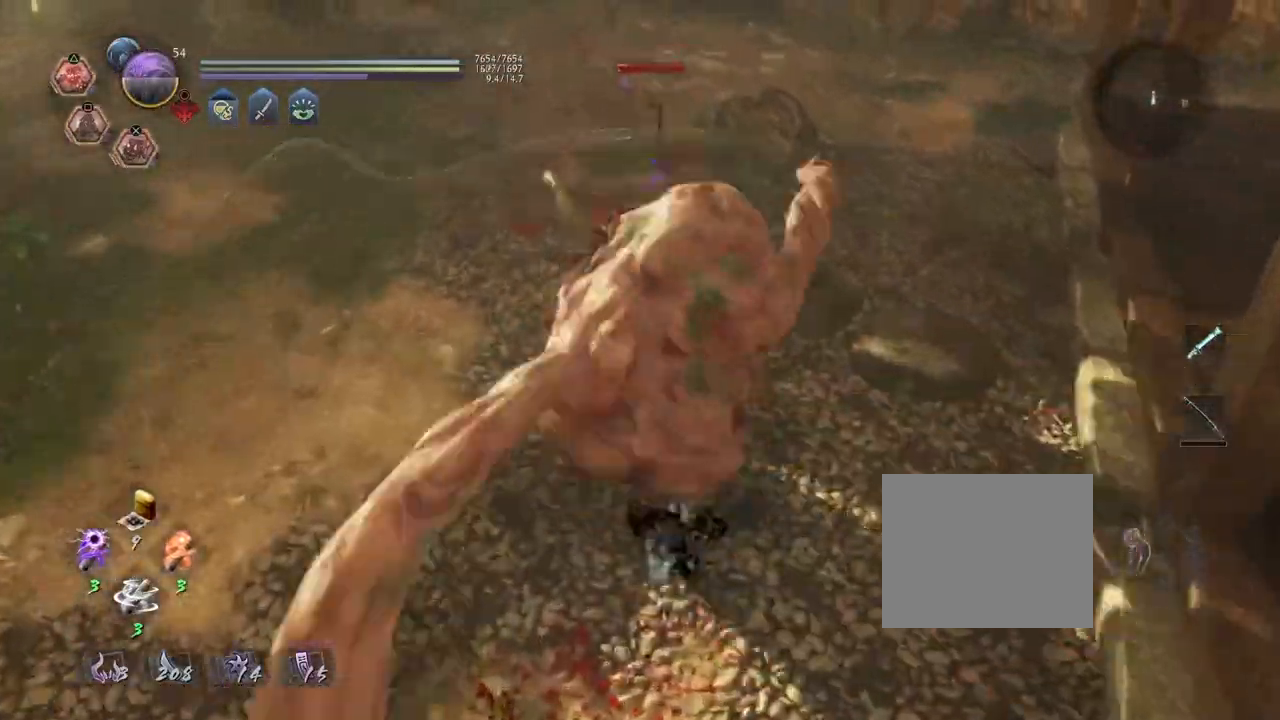
{"buttons": ["SQUARE", "R2"], "left_stick": "up", "right_stick": "center", "events": []}
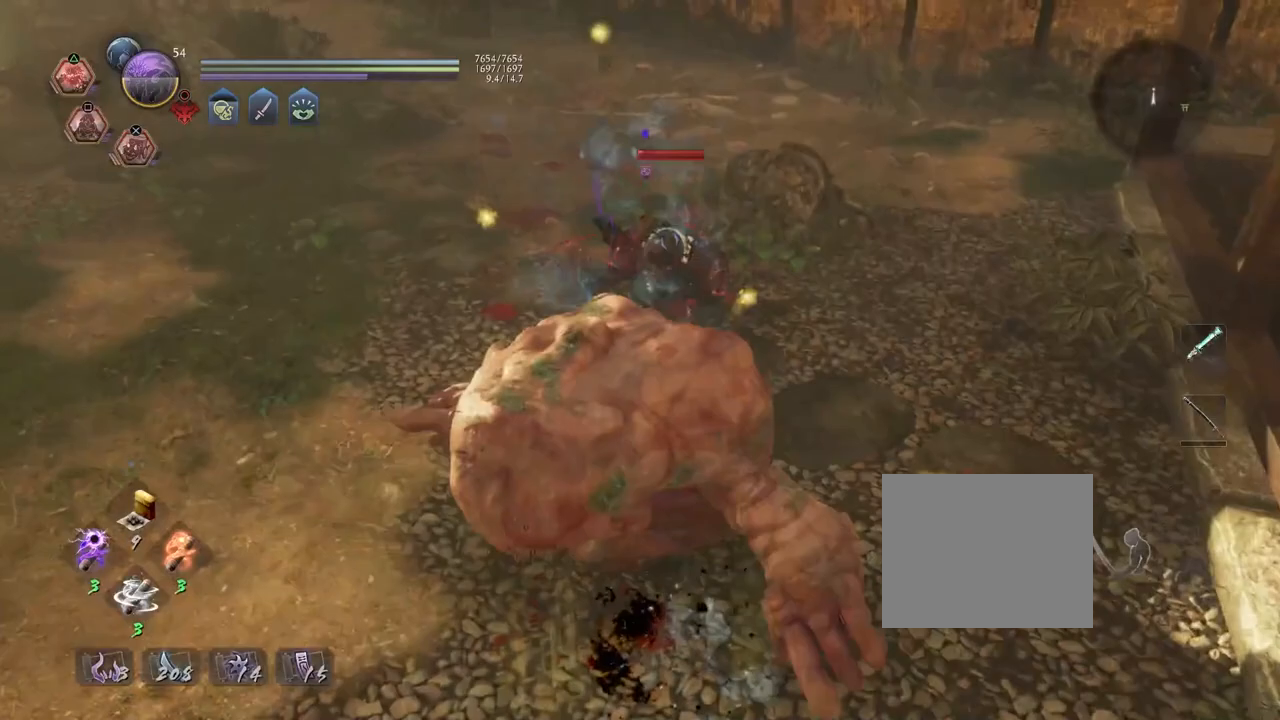
{"buttons": [], "left_stick": "up", "right_stick": "center", "events": [[167, "SQUARE", "up"], [200, "R2", "up"]]}